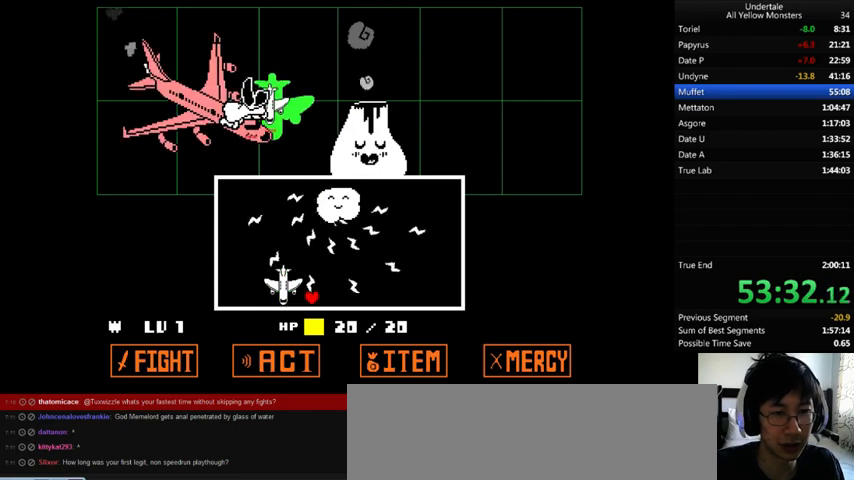
Gameplay with keyboard; each line is a JSON object with the keys held at the frame after it. "events" lists presses ("down") and releases ("up") of ".", "/", "0", "1", "2", "3", "4", "5", "6", "7", "8", "9", "a", "alt_l", "alt_r", "b", "backslash", "backspace", "c", "caps_lock", "comma", "ctrl_l", "ctrl_r", "d", "down", "e", "equals", "f", "g", "h", "i", "j", "k", "l", "lbracket", "left", "m", "minus", "n", "o", "p", "q", "quote", "r", "rbracket", "return", "right", "s", "semicolon", "shift_l", "shift_r", "space", "super", "t", "tab", "tilde", "u", "up", "v", "w", "x", "y" and "z" between this image and that frame as [ms after this image, input, new state], when the widget could be followed in between. No other keys are recorded. Mouse input is not recorded.
{"keys": [], "events": [[133, "right", "up"], [267, "left", "down"], [433, "left", "up"]]}
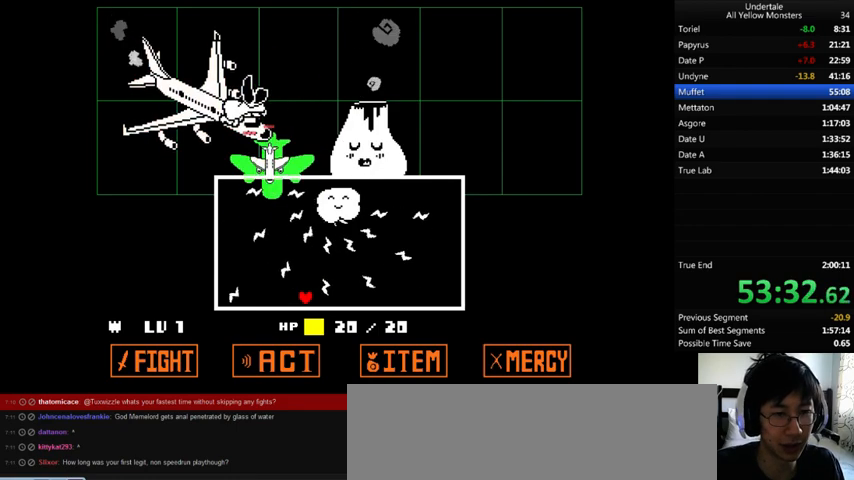
{"keys": [], "events": [[33, "left", "down"], [100, "left", "up"]]}
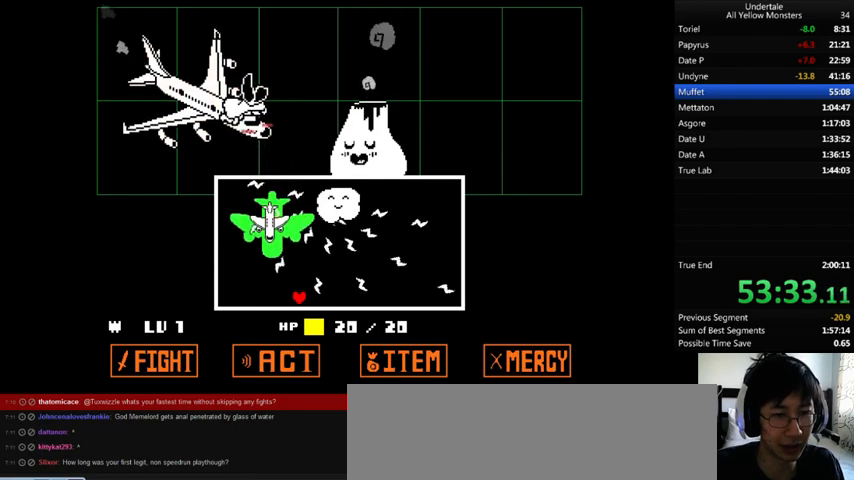
{"keys": [], "events": [[33, "up", "down"], [167, "up", "up"]]}
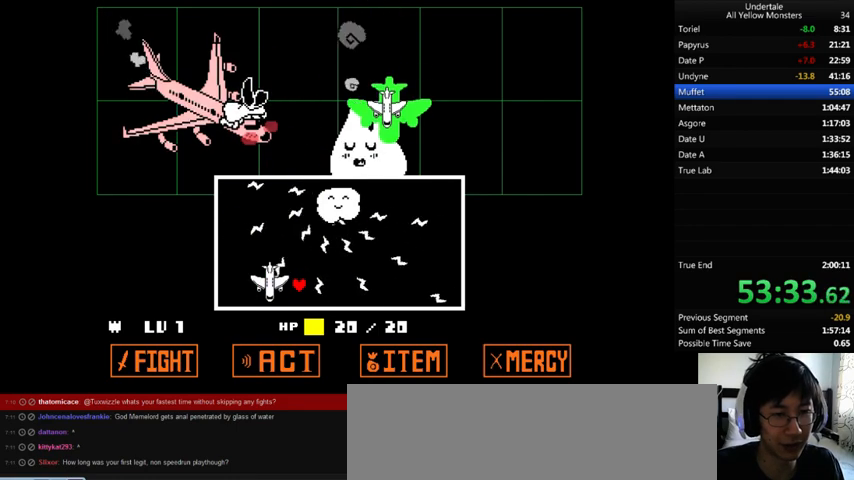
{"keys": ["down", "right"], "events": [[167, "up", "down"], [233, "up", "up"], [267, "right", "down"], [300, "down", "down"]]}
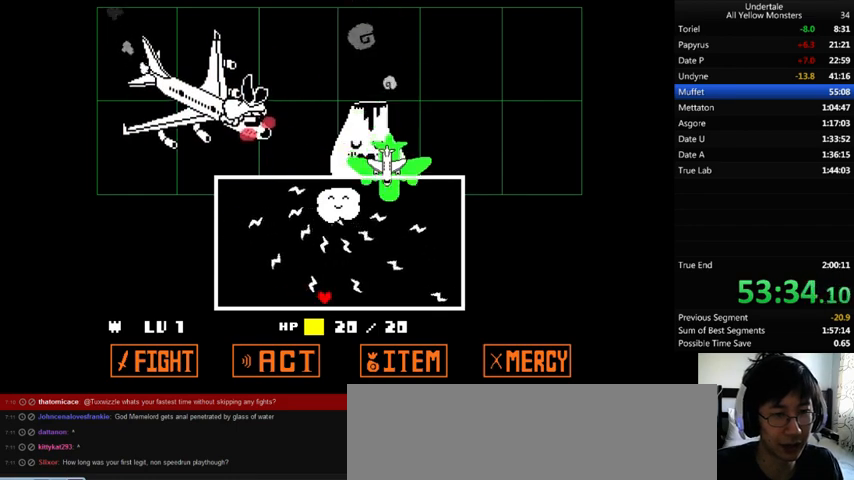
{"keys": ["down", "right"], "events": [[133, "down", "up"], [233, "up", "down"], [300, "right", "up"], [333, "up", "up"], [433, "right", "down"], [500, "down", "down"]]}
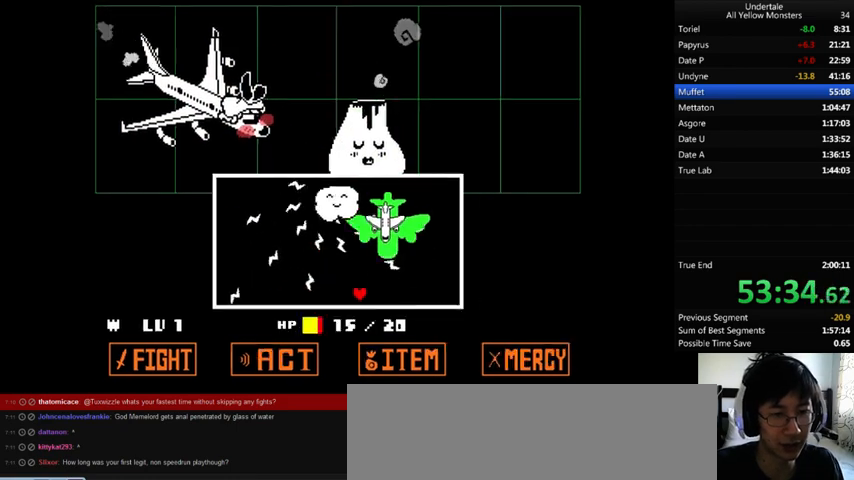
{"keys": ["left"], "events": [[200, "down", "up"], [267, "right", "up"], [300, "left", "down"]]}
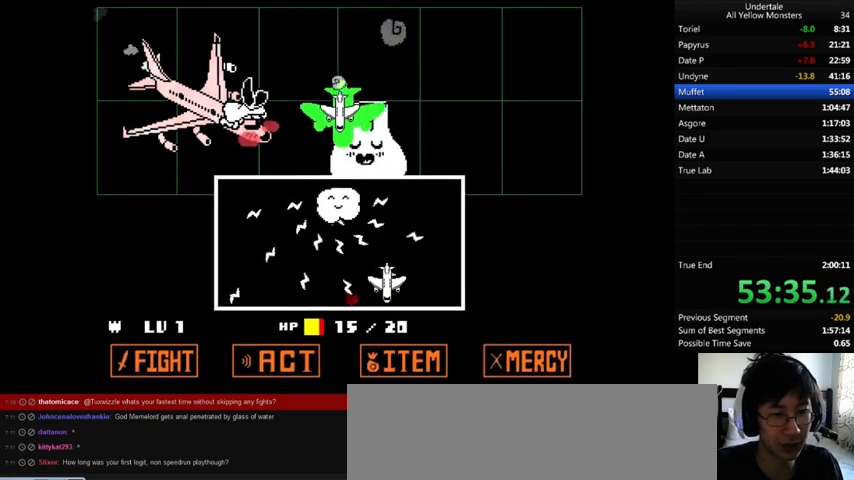
{"keys": [], "events": [[67, "left", "up"], [167, "left", "down"], [367, "left", "up"]]}
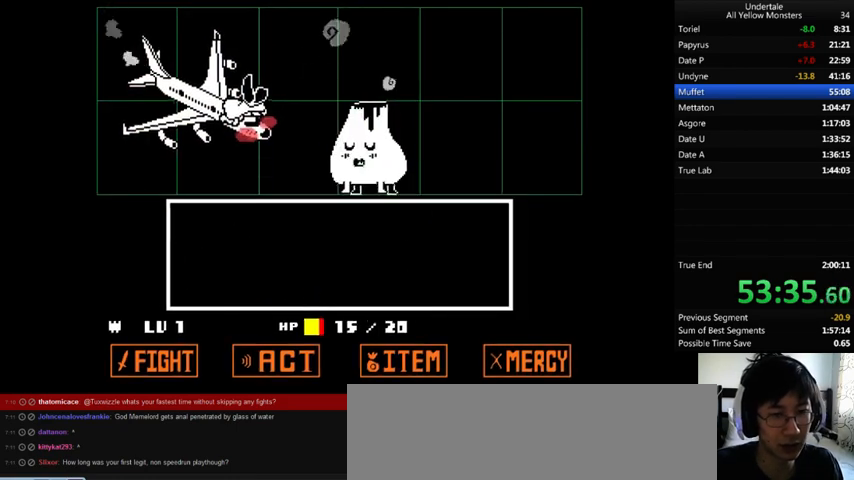
{"keys": [], "events": []}
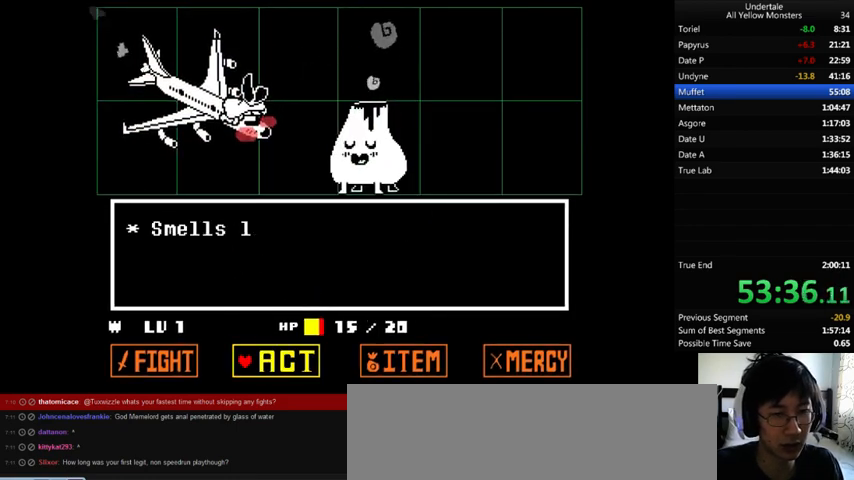
{"keys": [], "events": [[33, "z", "down"], [133, "z", "up"], [200, "down", "down"], [267, "down", "up"], [300, "z", "down"], [400, "z", "up"], [433, "down", "down"], [467, "down", "up"]]}
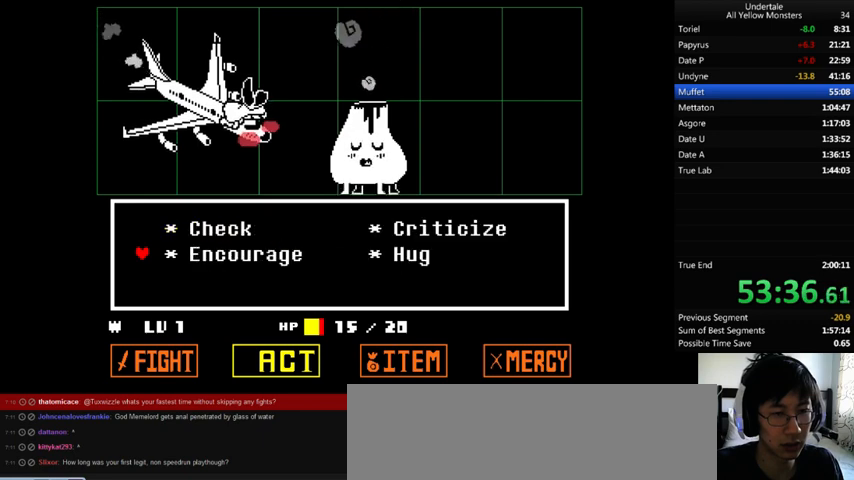
{"keys": ["x", "z"], "events": [[267, "z", "down"], [300, "return", "down"], [300, "shift_r", "down"], [300, "x", "down"], [300, "z", "up"], [333, "return", "up"], [333, "shift_r", "up"], [433, "return", "down"], [433, "shift_r", "down"], [433, "x", "up"], [433, "z", "down"], [500, "return", "up"], [500, "shift_r", "up"], [500, "x", "down"]]}
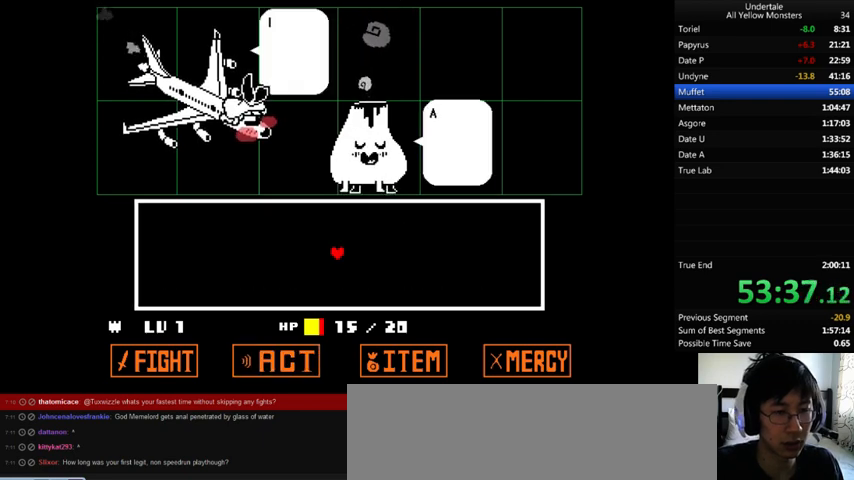
{"keys": ["return", "shift_r", "x"], "events": [[33, "z", "up"], [67, "return", "down"], [67, "shift_r", "down"], [100, "return", "up"], [100, "shift_r", "up"], [100, "x", "up"], [100, "z", "down"], [167, "return", "down"], [167, "shift_r", "down"], [167, "x", "down"], [167, "z", "up"], [200, "return", "up"], [200, "shift_r", "up"], [267, "x", "up"], [267, "z", "down"], [300, "return", "down"], [300, "shift_r", "down"], [300, "z", "up"], [333, "return", "up"], [333, "shift_r", "up"], [333, "x", "down"], [433, "x", "up"], [433, "z", "down"], [500, "return", "down"], [500, "shift_r", "down"], [500, "x", "down"], [500, "z", "up"]]}
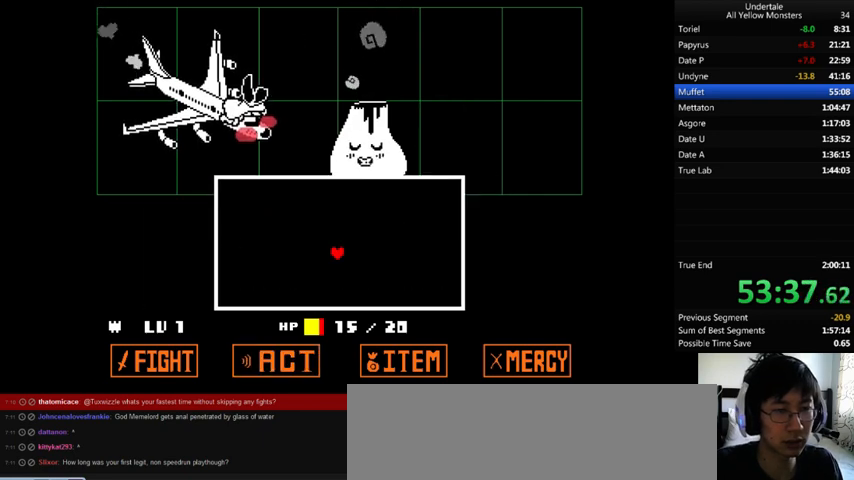
{"keys": ["down"], "events": [[67, "return", "up"], [67, "shift_r", "up"], [67, "x", "up"], [67, "z", "down"], [100, "return", "down"], [100, "shift_r", "down"], [167, "x", "down"], [167, "z", "up"], [200, "return", "up"], [200, "shift_r", "up"], [233, "x", "up"], [233, "z", "down"], [333, "z", "up"], [433, "down", "down"]]}
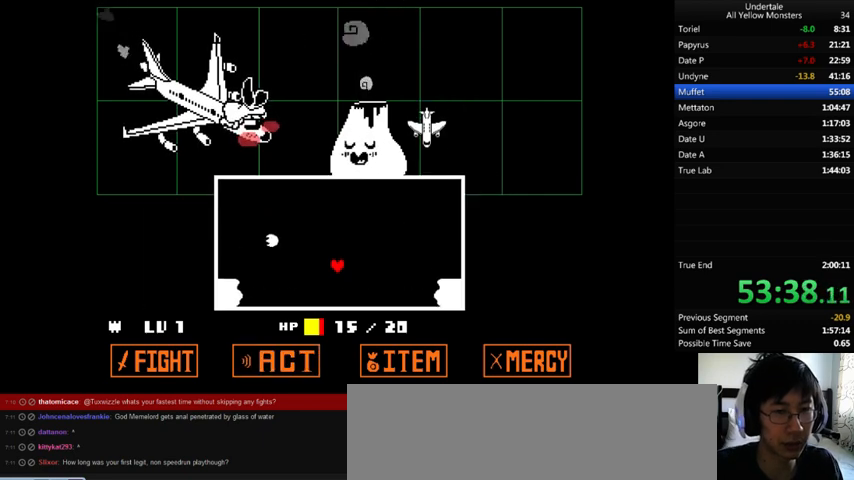
{"keys": ["down"], "events": [[33, "down", "up"], [167, "down", "down"]]}
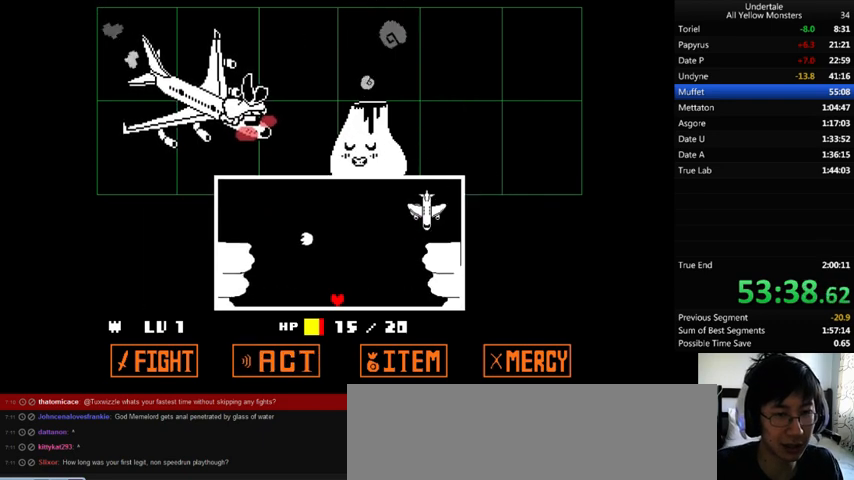
{"keys": [], "events": [[100, "down", "up"], [167, "left", "down"], [267, "left", "up"]]}
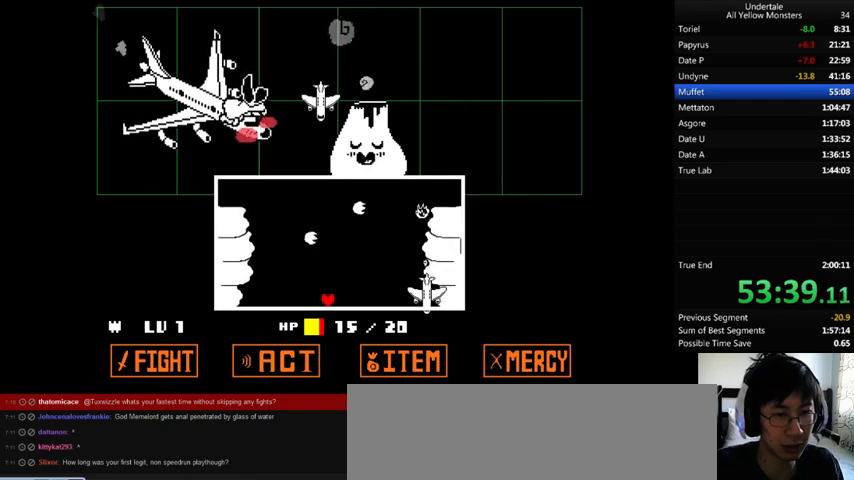
{"keys": ["right"], "events": [[33, "right", "down"], [133, "right", "up"], [367, "right", "down"]]}
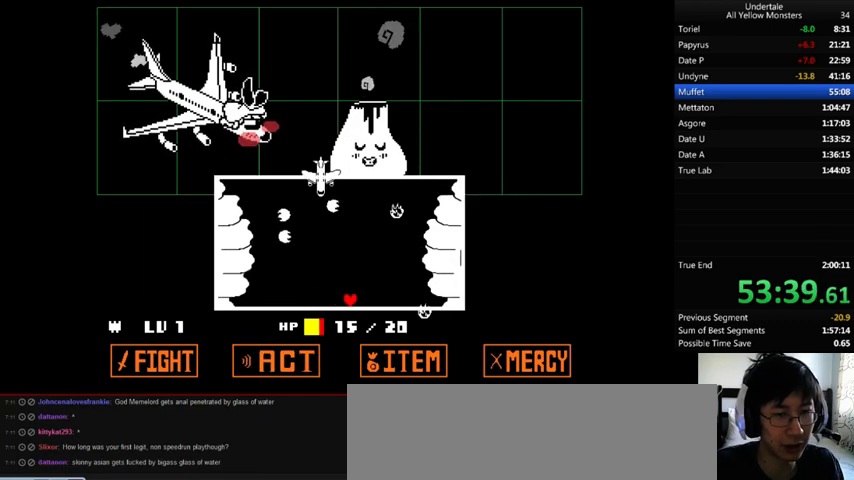
{"keys": ["up"], "events": [[167, "right", "up"], [467, "up", "down"]]}
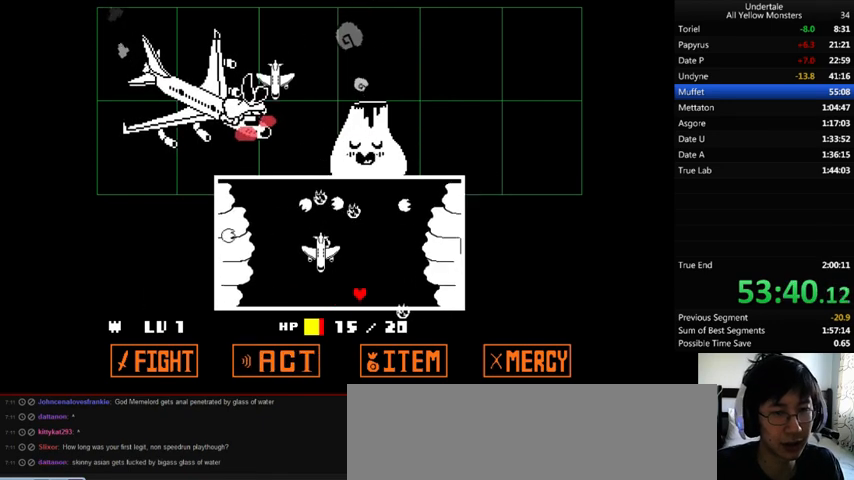
{"keys": [], "events": [[100, "up", "up"], [200, "up", "down"], [367, "right", "down"], [367, "up", "up"], [500, "right", "up"]]}
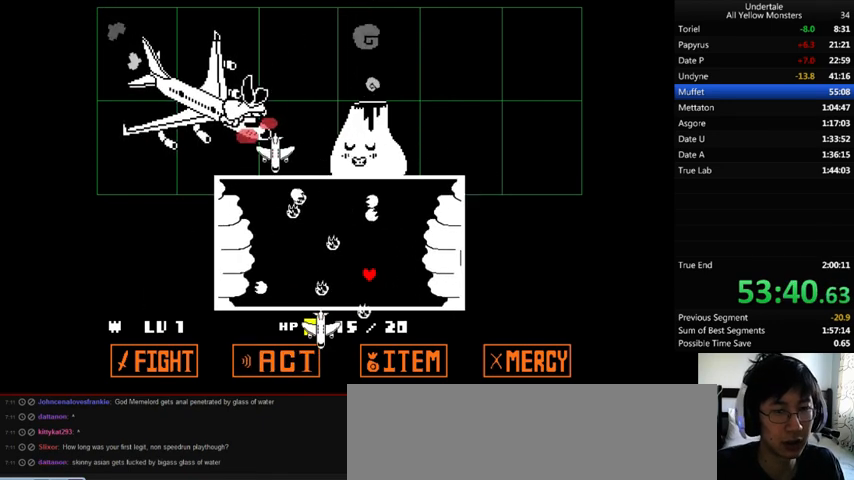
{"keys": [], "events": []}
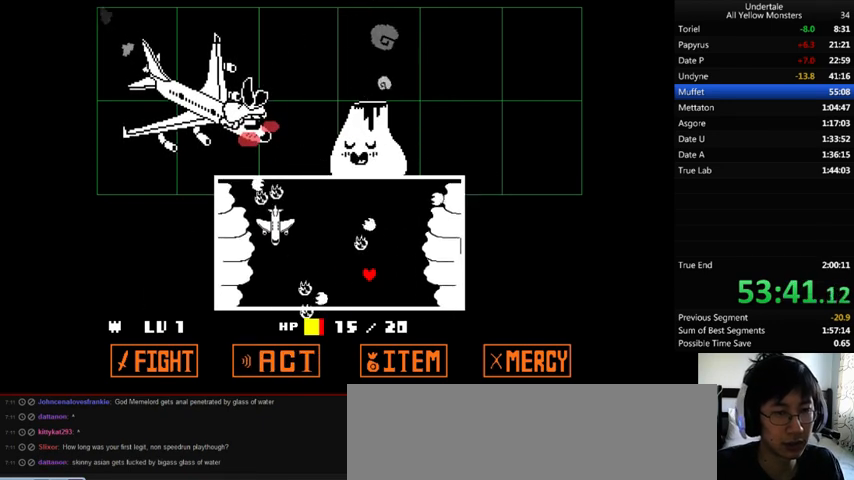
{"keys": ["left"], "events": [[67, "left", "down"], [233, "left", "up"], [433, "up", "down"], [500, "left", "down"], [500, "up", "up"]]}
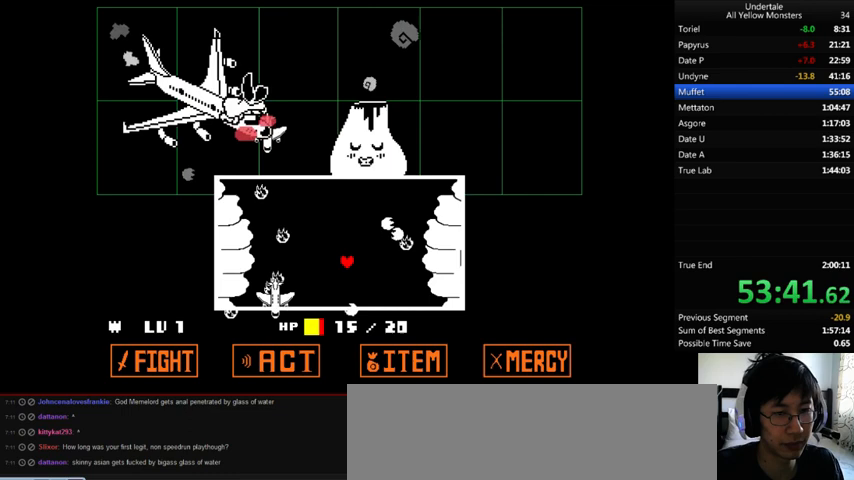
{"keys": [], "events": [[100, "down", "down"], [133, "left", "up"], [267, "down", "up"]]}
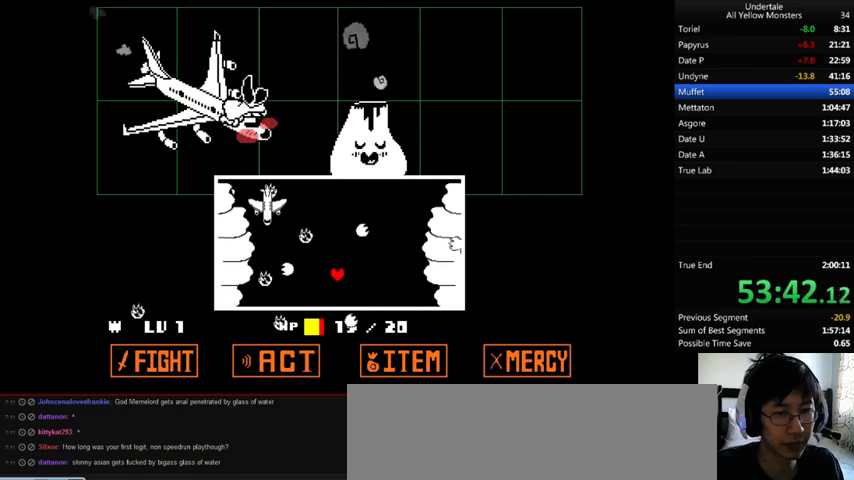
{"keys": ["down", "right"], "events": [[300, "down", "down"], [300, "right", "down"]]}
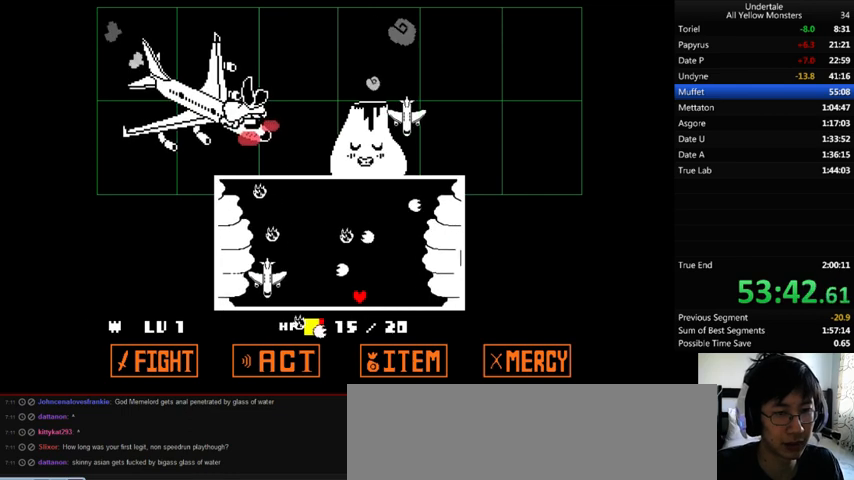
{"keys": [], "events": [[67, "right", "up"], [133, "left", "down"], [200, "down", "up"], [267, "left", "up"]]}
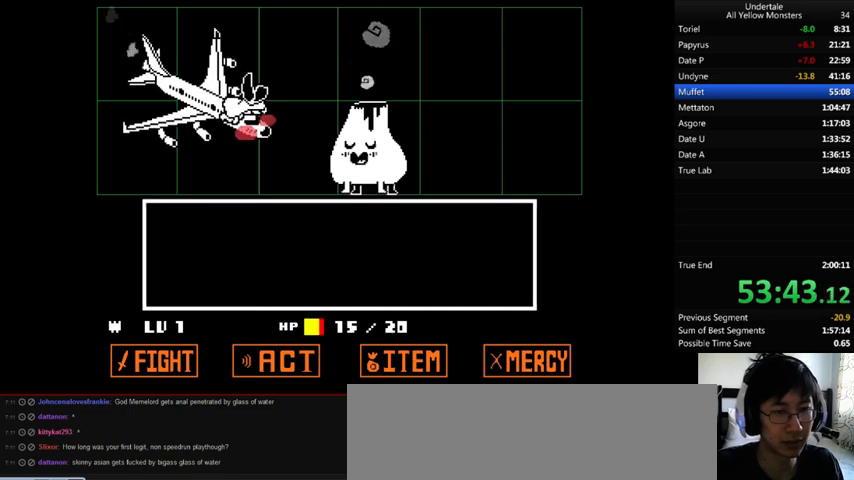
{"keys": ["right"], "events": [[433, "right", "down"], [467, "right", "up"], [500, "right", "down"]]}
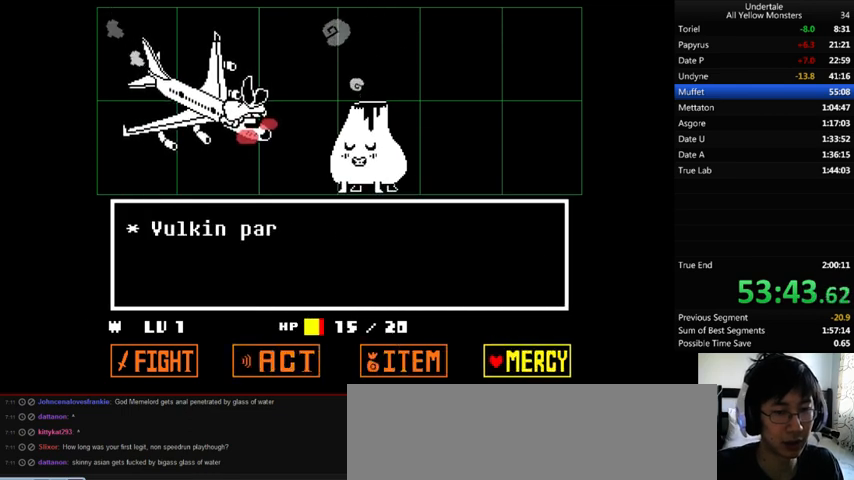
{"keys": ["up", "z"], "events": [[67, "right", "up"], [100, "z", "down"], [200, "return", "down"], [200, "z", "up"], [300, "return", "up"], [300, "z", "down"], [333, "x", "down"], [367, "z", "up"], [433, "up", "down"], [433, "x", "up"], [433, "z", "down"]]}
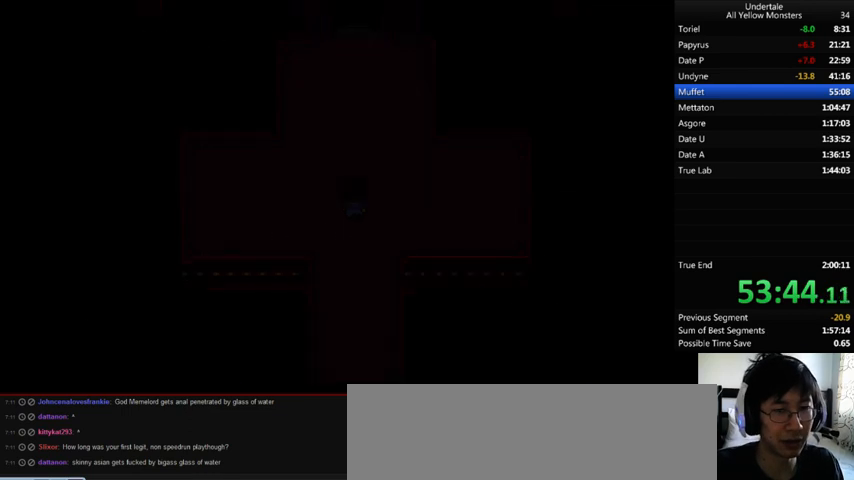
{"keys": ["left", "up", "x", "z"], "events": [[33, "x", "down"], [33, "z", "up"], [133, "x", "up"], [133, "z", "down"], [200, "x", "down"], [200, "z", "up"], [267, "x", "up"], [267, "z", "down"], [300, "right", "down"], [333, "right", "up"], [333, "x", "down"], [367, "z", "up"], [400, "x", "up"], [433, "z", "down"], [500, "left", "down"], [500, "x", "down"]]}
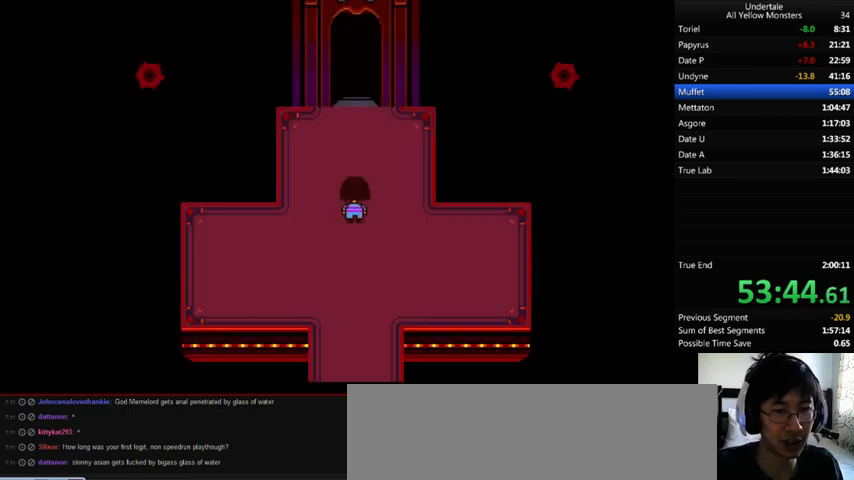
{"keys": ["up", "z"], "events": [[100, "left", "up"], [100, "z", "up"], [133, "x", "up"], [167, "z", "down"], [200, "x", "down"], [267, "z", "up"], [333, "x", "up"], [333, "z", "down"], [400, "right", "down"], [400, "x", "down"], [433, "right", "up"], [433, "z", "up"], [500, "x", "up"], [500, "z", "down"]]}
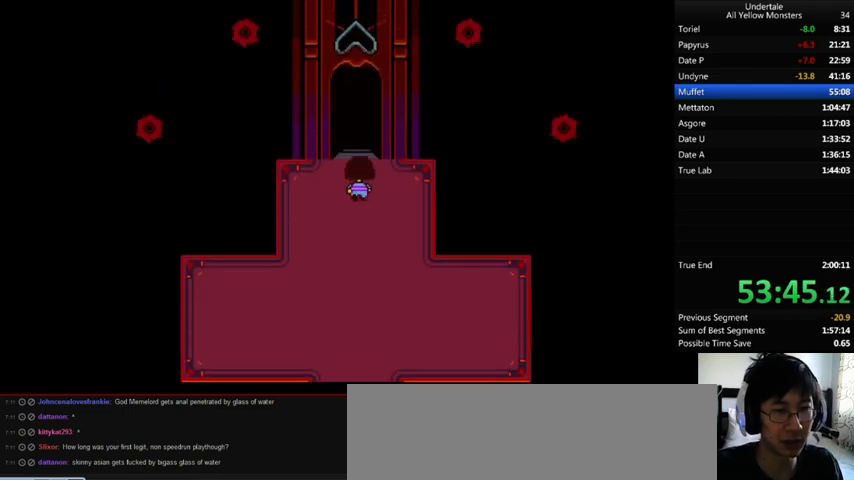
{"keys": ["up", "x"], "events": [[100, "x", "down"], [133, "z", "up"], [200, "x", "up"], [200, "z", "down"], [300, "x", "down"], [300, "z", "up"], [433, "x", "up"], [433, "z", "down"], [467, "x", "down"], [500, "z", "up"]]}
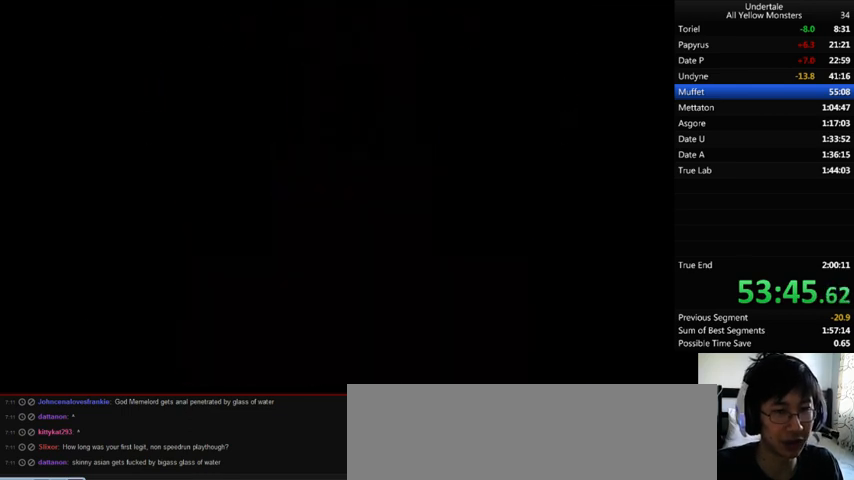
{"keys": ["up", "z"], "events": [[100, "x", "up"], [100, "z", "down"], [200, "x", "down"], [233, "z", "up"], [300, "x", "up"], [300, "z", "down"], [367, "x", "down"], [400, "z", "up"], [433, "x", "up"], [467, "z", "down"]]}
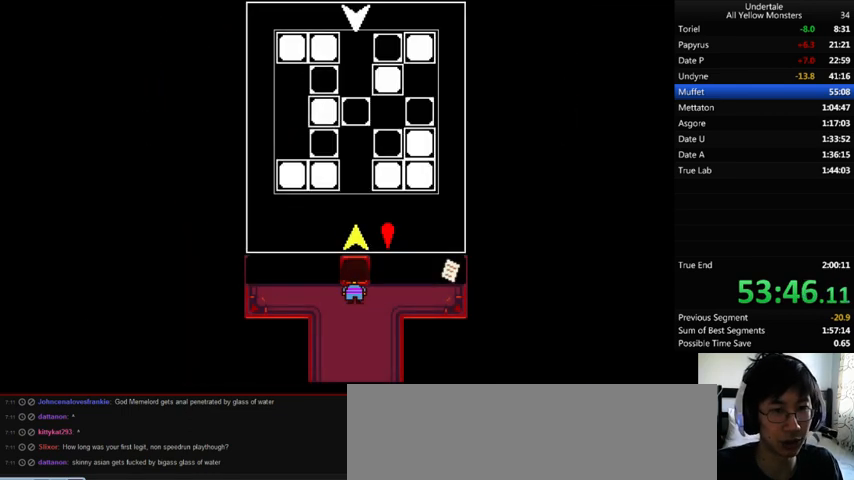
{"keys": [], "events": [[33, "x", "down"], [33, "z", "up"], [100, "x", "up"], [100, "z", "down"], [167, "up", "up"], [167, "z", "up"], [400, "left", "down"], [467, "left", "up"]]}
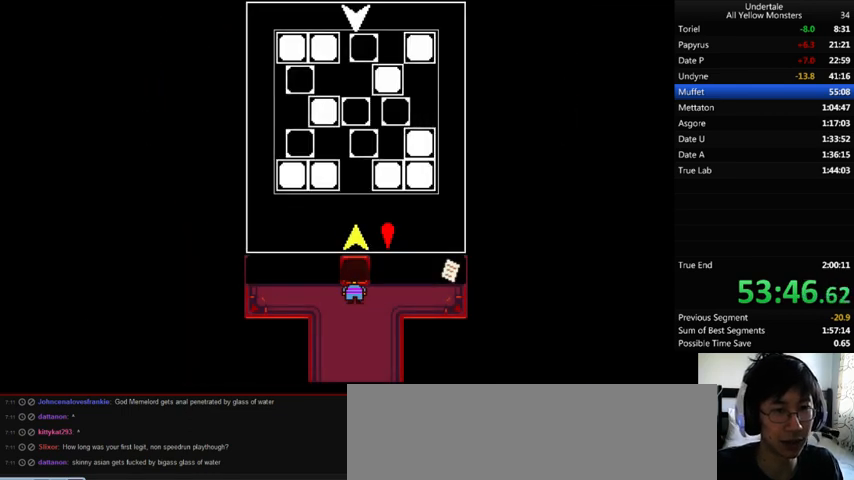
{"keys": ["z"], "events": [[67, "right", "down"], [167, "right", "up"], [300, "z", "down"], [367, "z", "up"], [467, "z", "down"]]}